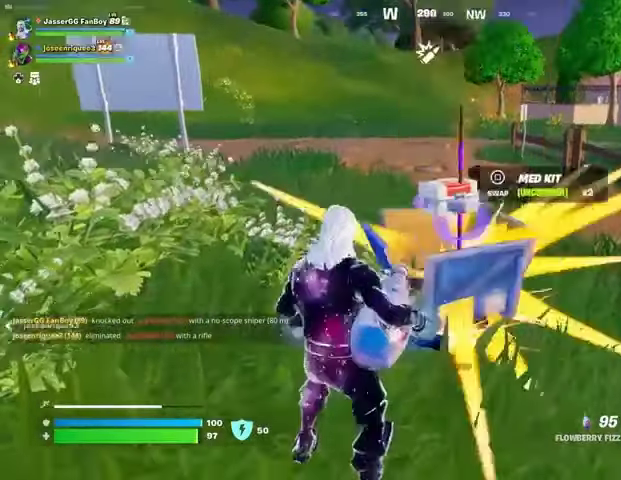
Gameplay with a controller (PlayStation layout); each line is a JSON object with the inputs held at the frame after it. "events" lists button and stick changes between this image and that frame as [ms after this image, input, new state], when the widget could be followed in between.
{"buttons": [], "left_stick": "down-right", "right_stick": "down", "events": [[33, "right_stick", "center"], [333, "right_stick", "down"], [500, "left_stick", "down-right"]]}
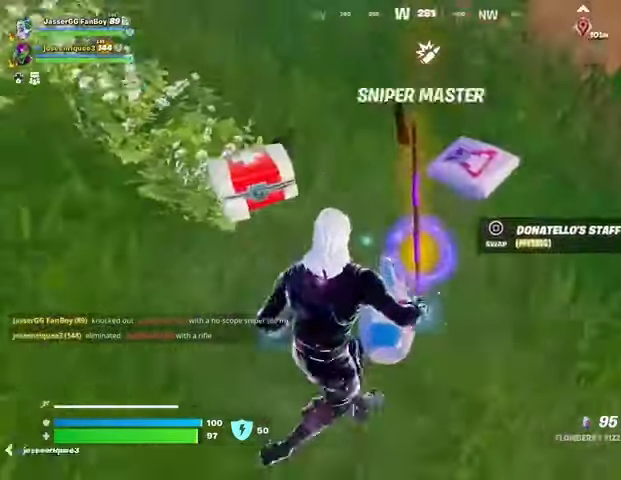
{"buttons": [], "left_stick": "up-left", "right_stick": "up-left", "events": [[33, "left_stick", "down"], [67, "right_stick", "center"], [167, "SQUARE", "down"], [200, "SQUARE", "up"], [300, "left_stick", "left"], [333, "right_stick", "up-left"], [433, "left_stick", "up-left"]]}
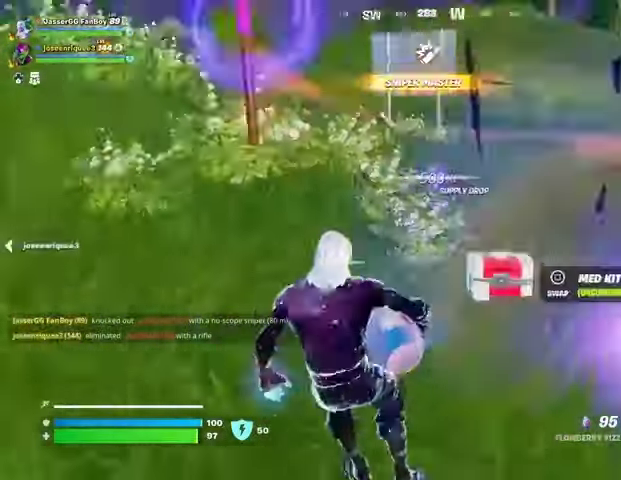
{"buttons": [], "left_stick": "up", "right_stick": "center", "events": [[167, "left_stick", "up"], [200, "right_stick", "left"], [333, "right_stick", "center"]]}
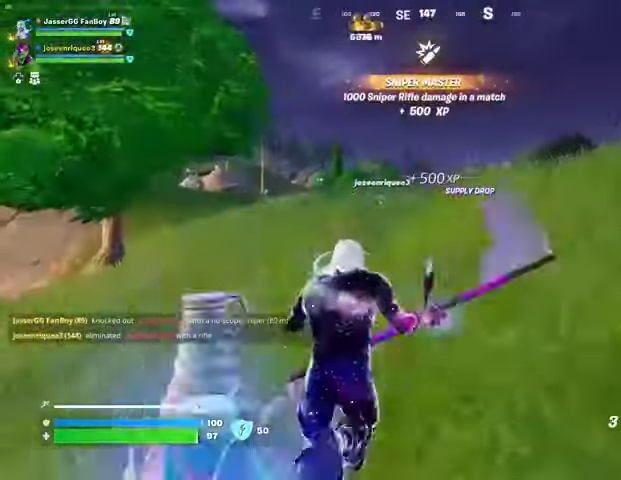
{"buttons": [], "left_stick": "up", "right_stick": "center", "events": [[167, "CROSS", "down"], [233, "CROSS", "up"]]}
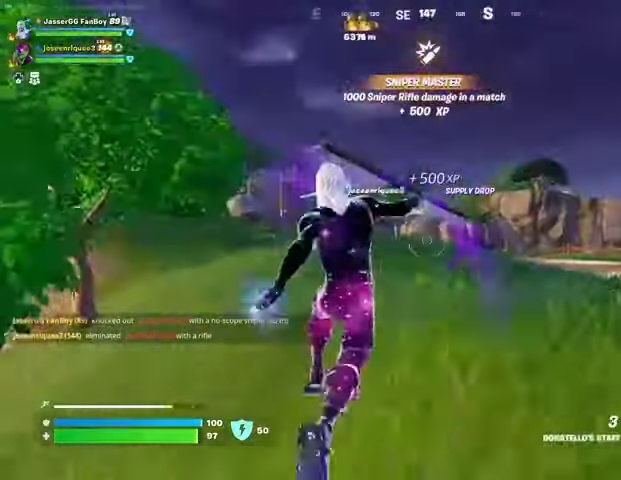
{"buttons": [], "left_stick": "up", "right_stick": "center", "events": [[200, "L1", "down"], [267, "L1", "up"]]}
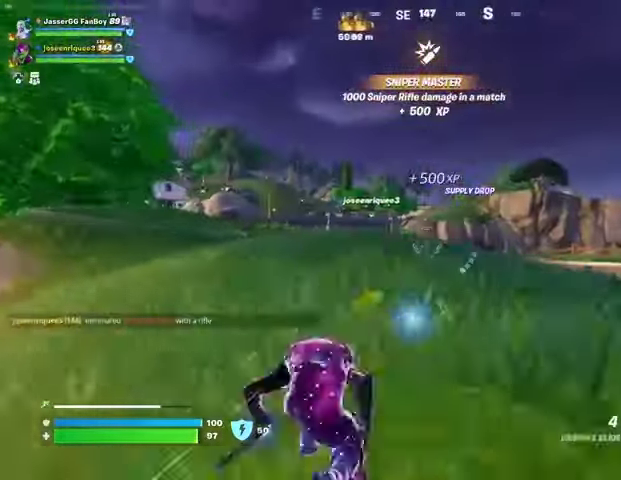
{"buttons": [], "left_stick": "up", "right_stick": "center", "events": []}
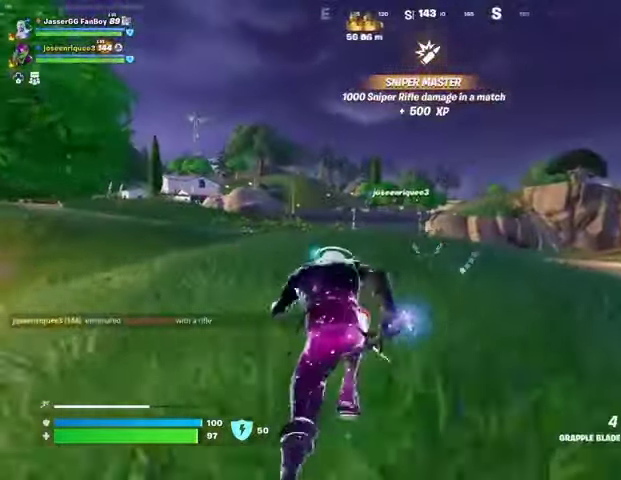
{"buttons": [], "left_stick": "up-right", "right_stick": "center", "events": [[67, "right_stick", "left"], [200, "right_stick", "center"], [300, "CROSS", "down"], [367, "CROSS", "up"], [500, "left_stick", "up-right"]]}
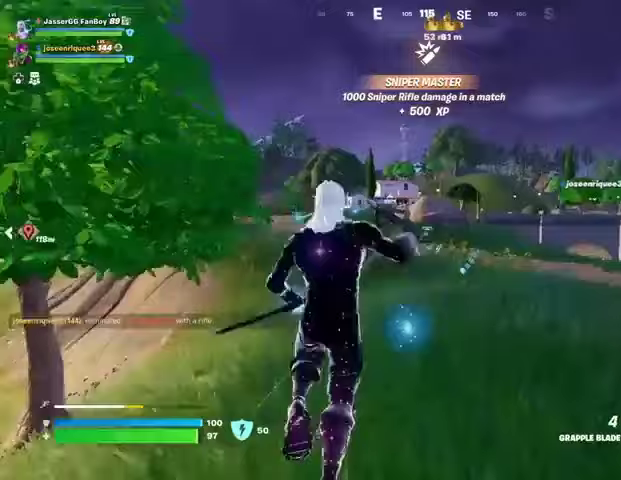
{"buttons": [], "left_stick": "up-left", "right_stick": "center", "events": [[133, "left_stick", "up"], [300, "L2", "down"], [433, "L2", "up"], [467, "left_stick", "up-left"]]}
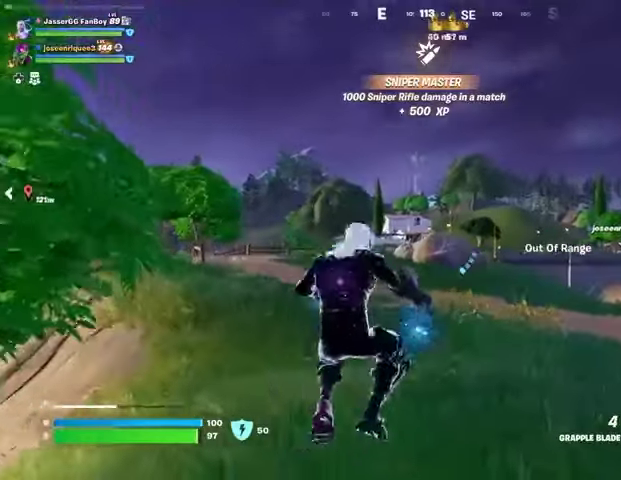
{"buttons": [], "left_stick": "up-right", "right_stick": "center", "events": [[100, "L2", "down"], [133, "right_stick", "left"], [200, "L2", "up"], [200, "left_stick", "up"], [233, "right_stick", "center"], [300, "L2", "down"], [333, "left_stick", "up-right"], [400, "L2", "up"]]}
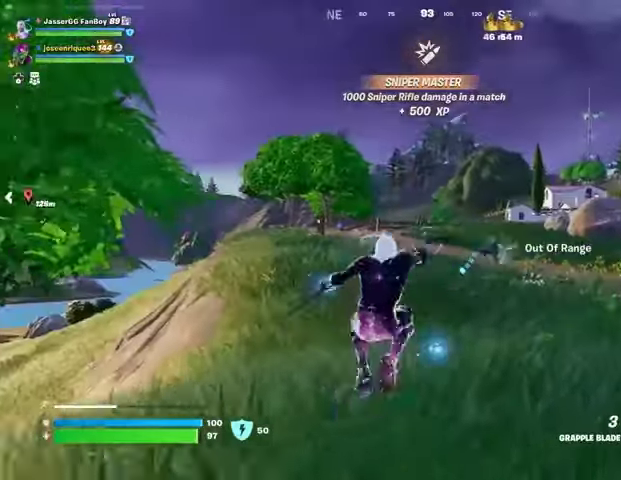
{"buttons": [], "left_stick": "up-left", "right_stick": "center", "events": [[233, "right_stick", "right"], [267, "left_stick", "up-left"], [433, "right_stick", "center"]]}
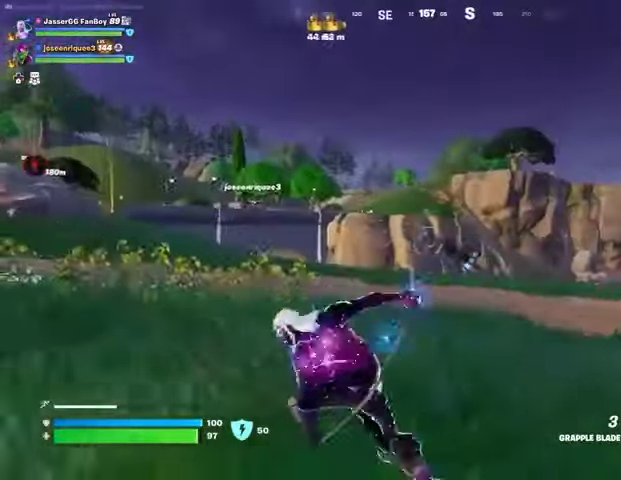
{"buttons": [], "left_stick": "up-left", "right_stick": "center", "events": []}
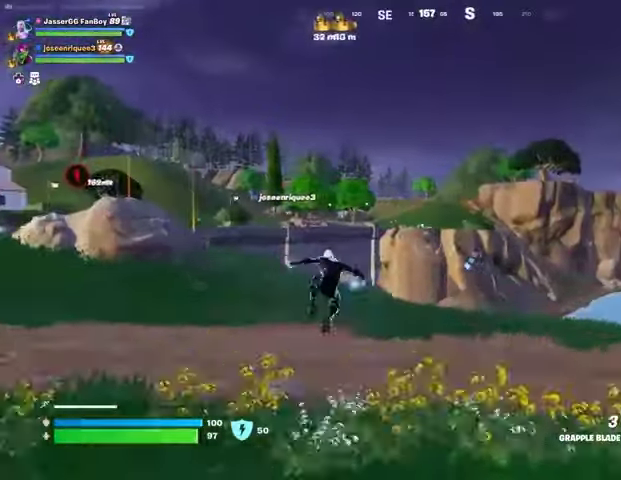
{"buttons": [], "left_stick": "up-left", "right_stick": "center", "events": [[367, "L1", "down"], [467, "L1", "up"]]}
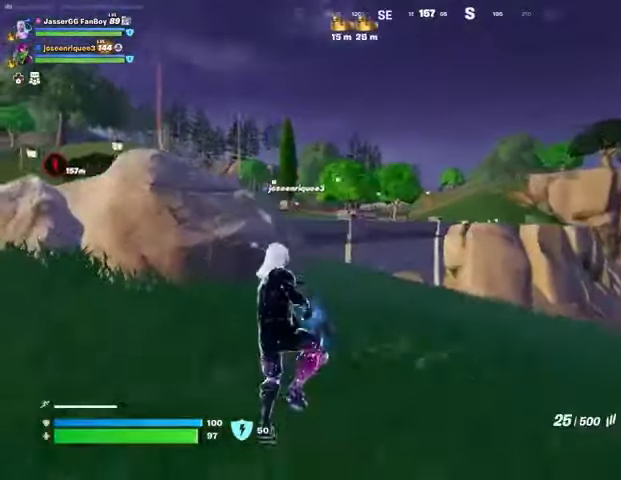
{"buttons": [], "left_stick": "up-left", "right_stick": "center", "events": [[33, "L1", "down"], [33, "right_stick", "left"], [133, "L1", "up"], [133, "right_stick", "center"], [233, "L3", "down"], [367, "L3", "up"]]}
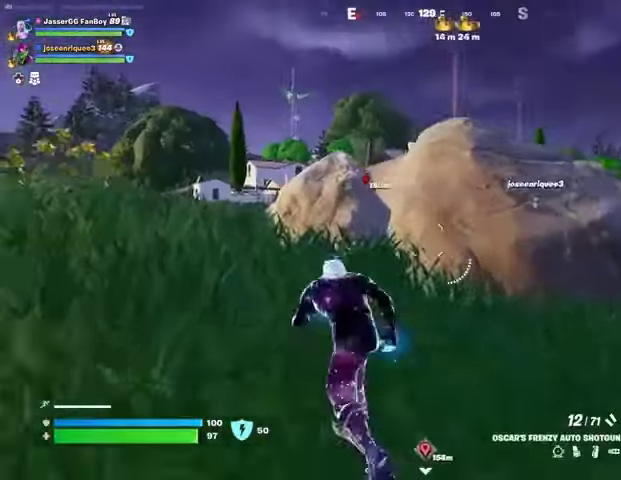
{"buttons": [], "left_stick": "up-left", "right_stick": "center", "events": [[300, "CROSS", "down"], [367, "CROSS", "up"], [433, "R1", "down"], [500, "R1", "up"]]}
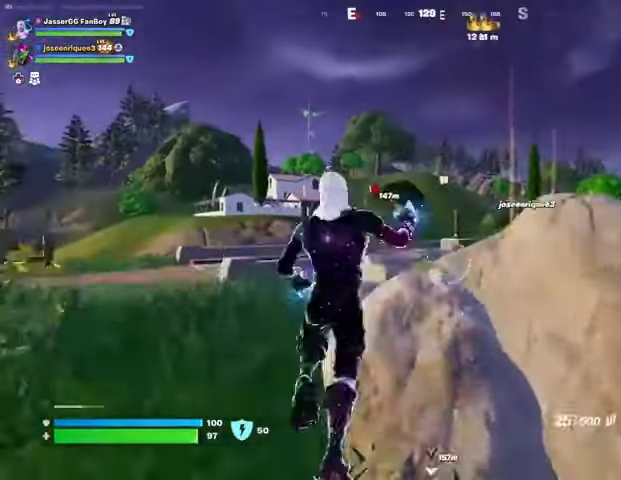
{"buttons": [], "left_stick": "up-left", "right_stick": "center", "events": []}
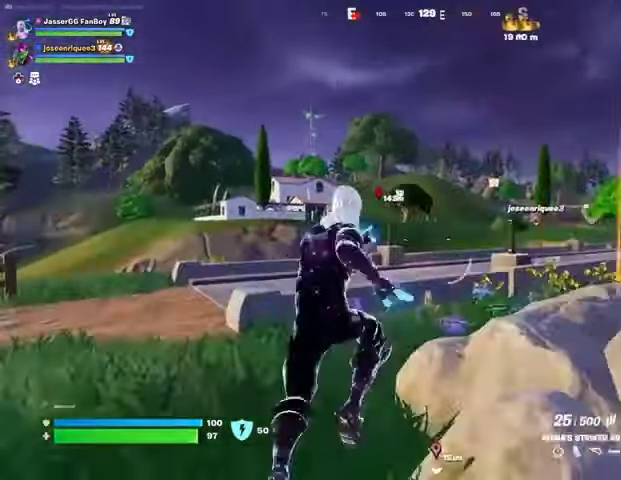
{"buttons": [], "left_stick": "up", "right_stick": "center", "events": [[67, "left_stick", "up"]]}
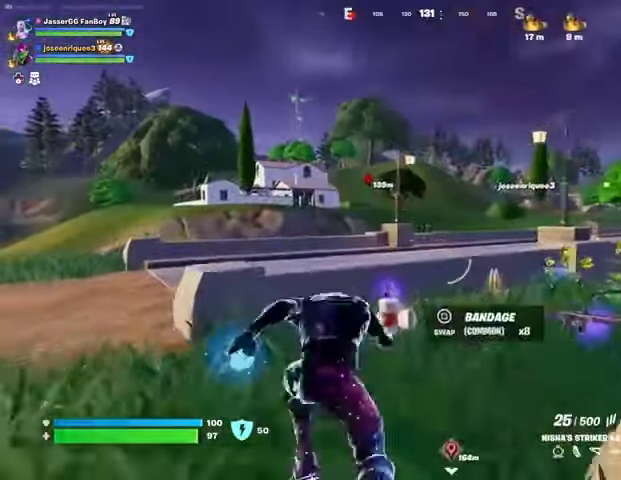
{"buttons": [], "left_stick": "up", "right_stick": "right", "events": [[167, "CROSS", "down"], [267, "CROSS", "up"], [267, "L1", "down"], [333, "L1", "up"], [400, "L1", "down"], [467, "L1", "up"], [500, "right_stick", "right"]]}
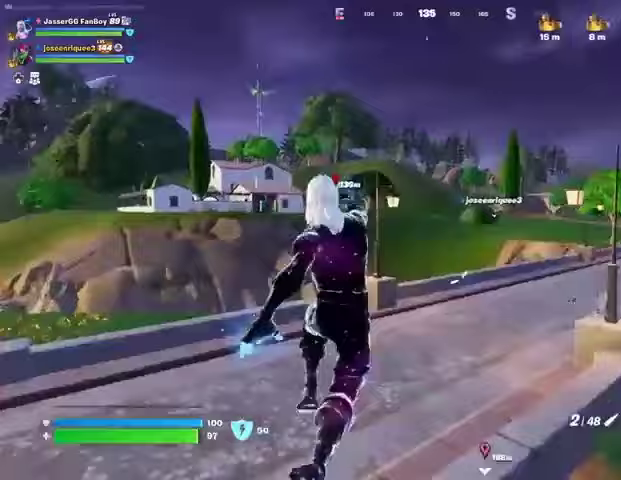
{"buttons": [], "left_stick": "up", "right_stick": "center", "events": [[100, "right_stick", "center"], [400, "R3", "down"], [467, "R3", "up"]]}
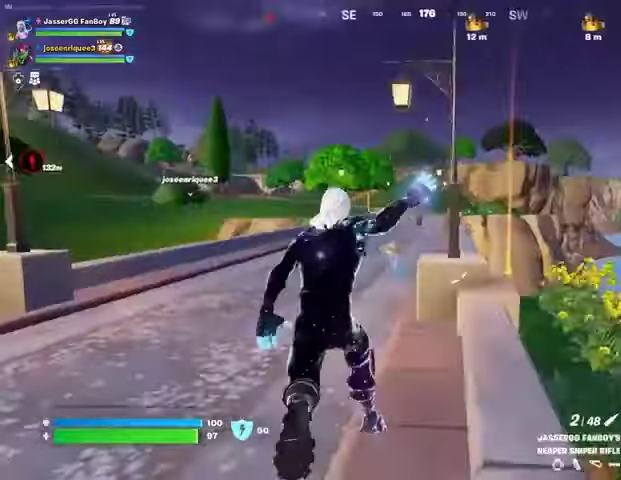
{"buttons": [], "left_stick": "up", "right_stick": "center", "events": [[33, "left_stick", "center"], [167, "CROSS", "down"], [200, "SQUARE", "down"], [200, "left_stick", "up"], [233, "CROSS", "up"], [267, "SQUARE", "up"]]}
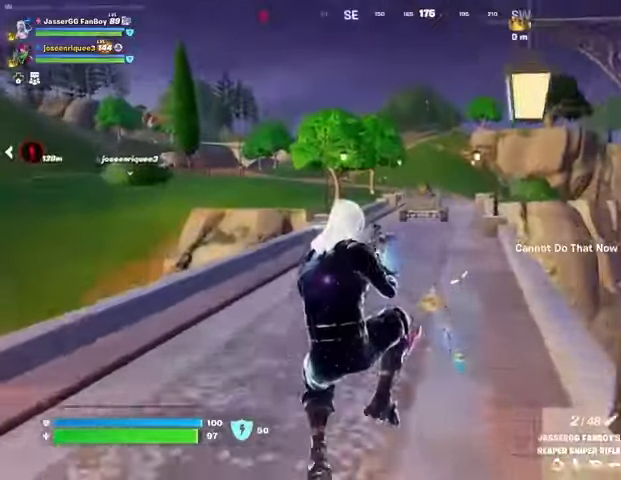
{"buttons": ["L3"], "left_stick": "up", "right_stick": "center", "events": [[467, "L3", "down"]]}
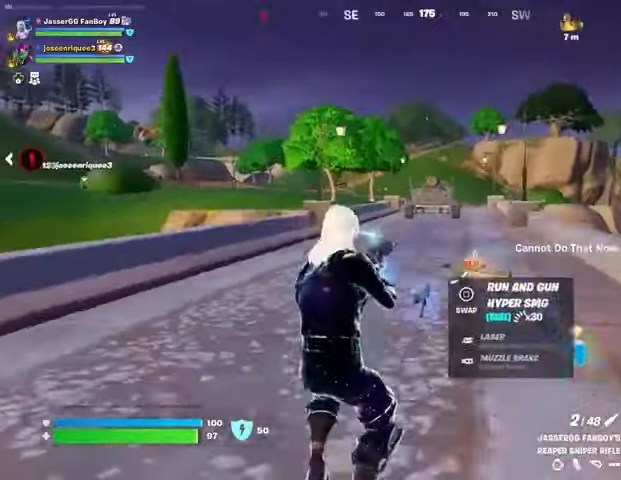
{"buttons": [], "left_stick": "up-right", "right_stick": "center", "events": [[67, "L3", "up"], [67, "right_stick", "left"], [100, "left_stick", "up-right"], [233, "right_stick", "center"]]}
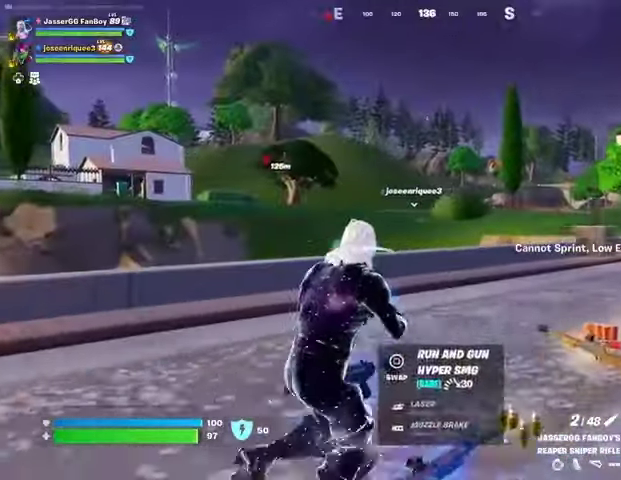
{"buttons": [], "left_stick": "up-right", "right_stick": "center", "events": [[367, "L1", "down"], [400, "right_stick", "left"], [467, "L1", "up"], [467, "right_stick", "center"]]}
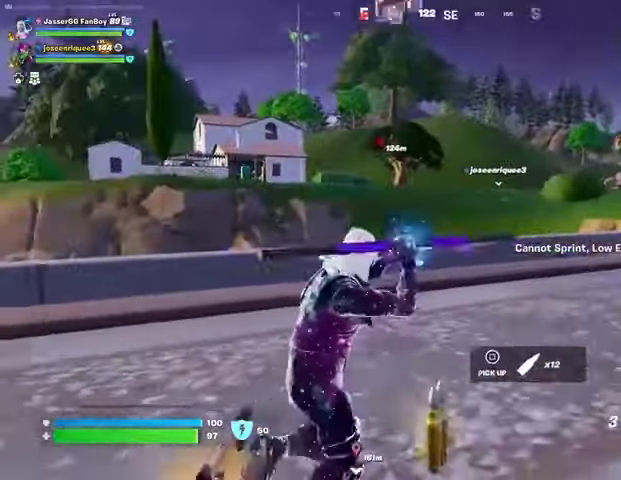
{"buttons": ["L3"], "left_stick": "up", "right_stick": "center", "events": [[233, "left_stick", "up"], [433, "L3", "down"]]}
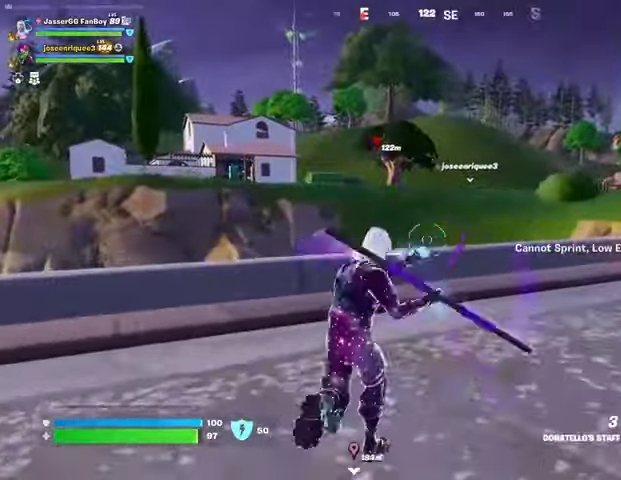
{"buttons": [], "left_stick": "up", "right_stick": "center", "events": [[67, "L3", "up"], [367, "CROSS", "down"], [467, "CROSS", "up"]]}
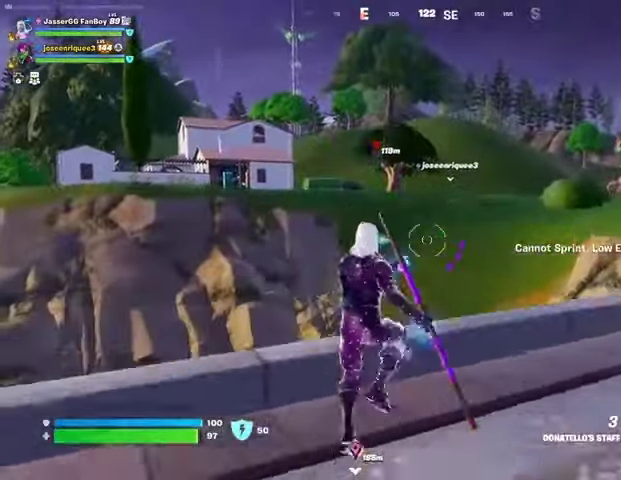
{"buttons": ["L2"], "left_stick": "up", "right_stick": "up", "events": [[133, "CROSS", "down"], [200, "CROSS", "up"], [500, "L2", "down"], [500, "right_stick", "up"]]}
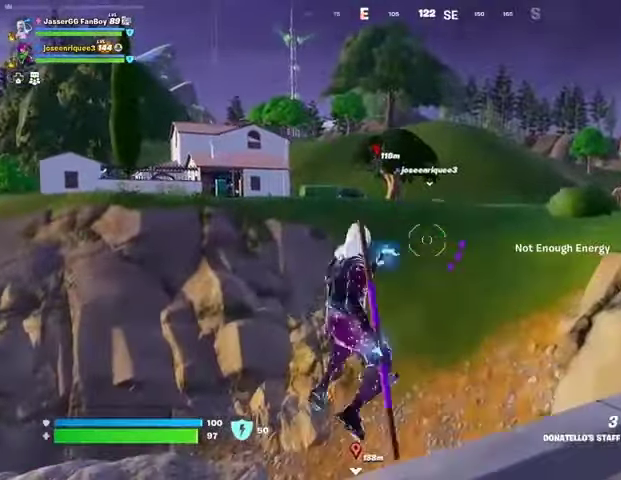
{"buttons": [], "left_stick": "up", "right_stick": "center", "events": [[100, "L2", "up"], [167, "right_stick", "center"]]}
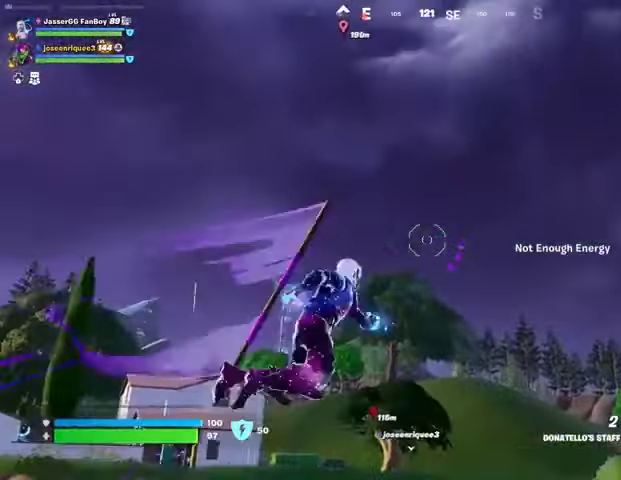
{"buttons": [], "left_stick": "up", "right_stick": "center", "events": [[67, "right_stick", "down-left"], [267, "right_stick", "center"]]}
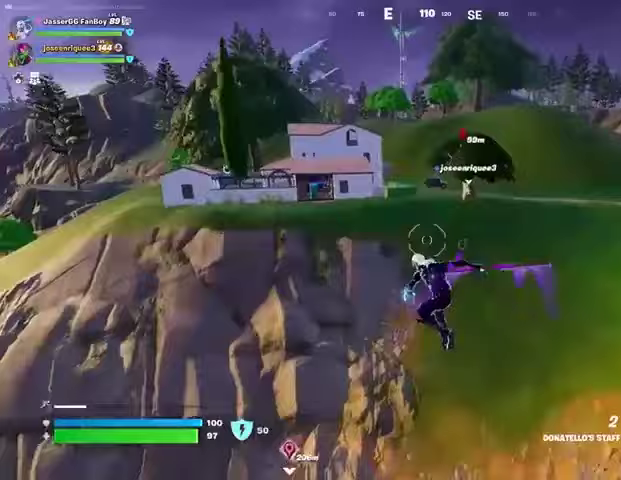
{"buttons": [], "left_stick": "up", "right_stick": "up", "events": [[367, "right_stick", "up"], [400, "L2", "down"], [500, "L2", "up"]]}
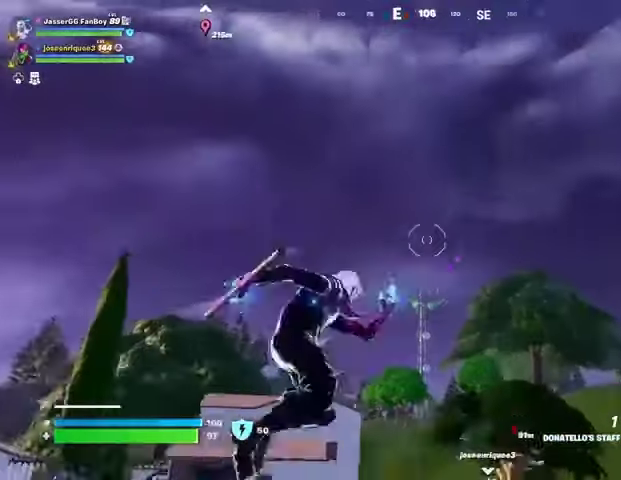
{"buttons": [], "left_stick": "up-left", "right_stick": "down-left", "events": [[67, "right_stick", "center"], [233, "left_stick", "up-left"], [433, "right_stick", "down-left"]]}
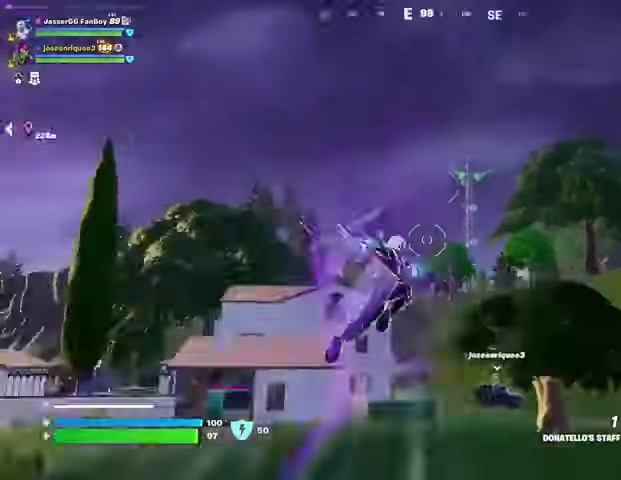
{"buttons": [], "left_stick": "up-left", "right_stick": "center", "events": [[133, "right_stick", "center"]]}
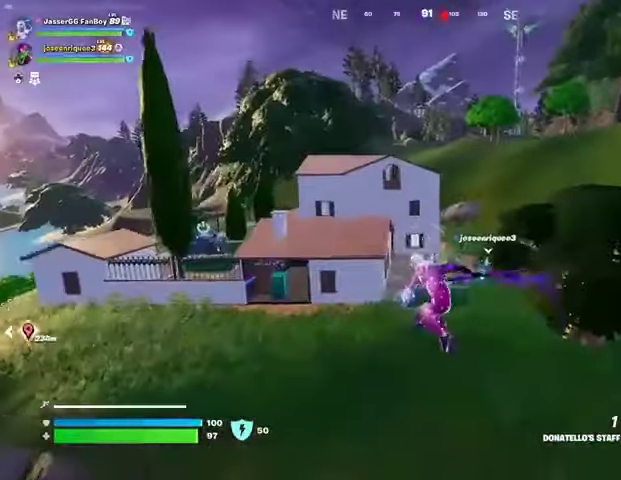
{"buttons": [], "left_stick": "up-left", "right_stick": "center", "events": []}